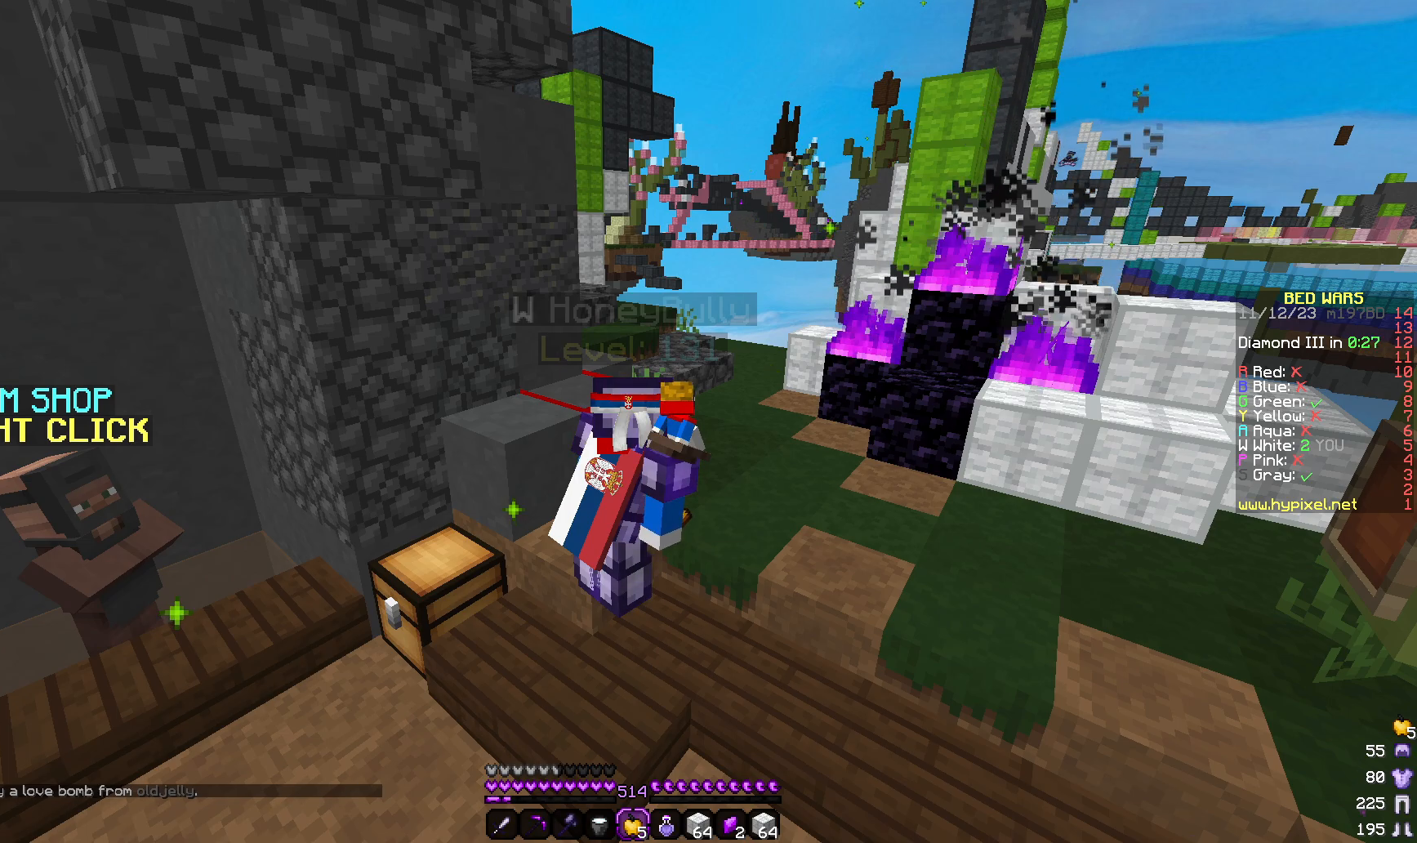
Gameplay with keyboard and mouse; each line is a JSON object with the keys and mouse buttons held at the frame after it. "events" lists presses ("down") and releases ("up") of "a", "d", "s", "w", "mouse_left" and "mouse_right" between this image and that frame as [ms after this image, input, new state], when the widget could be followed in between. "mouse_left", "mouse_right" = the "left", "right" buttons of the "mouse" list. No other keys are recorded. Fast repeated clicks can show as one long hold. Mouse movement is not recorded.
{"keys": [], "mouse": ["right"]}
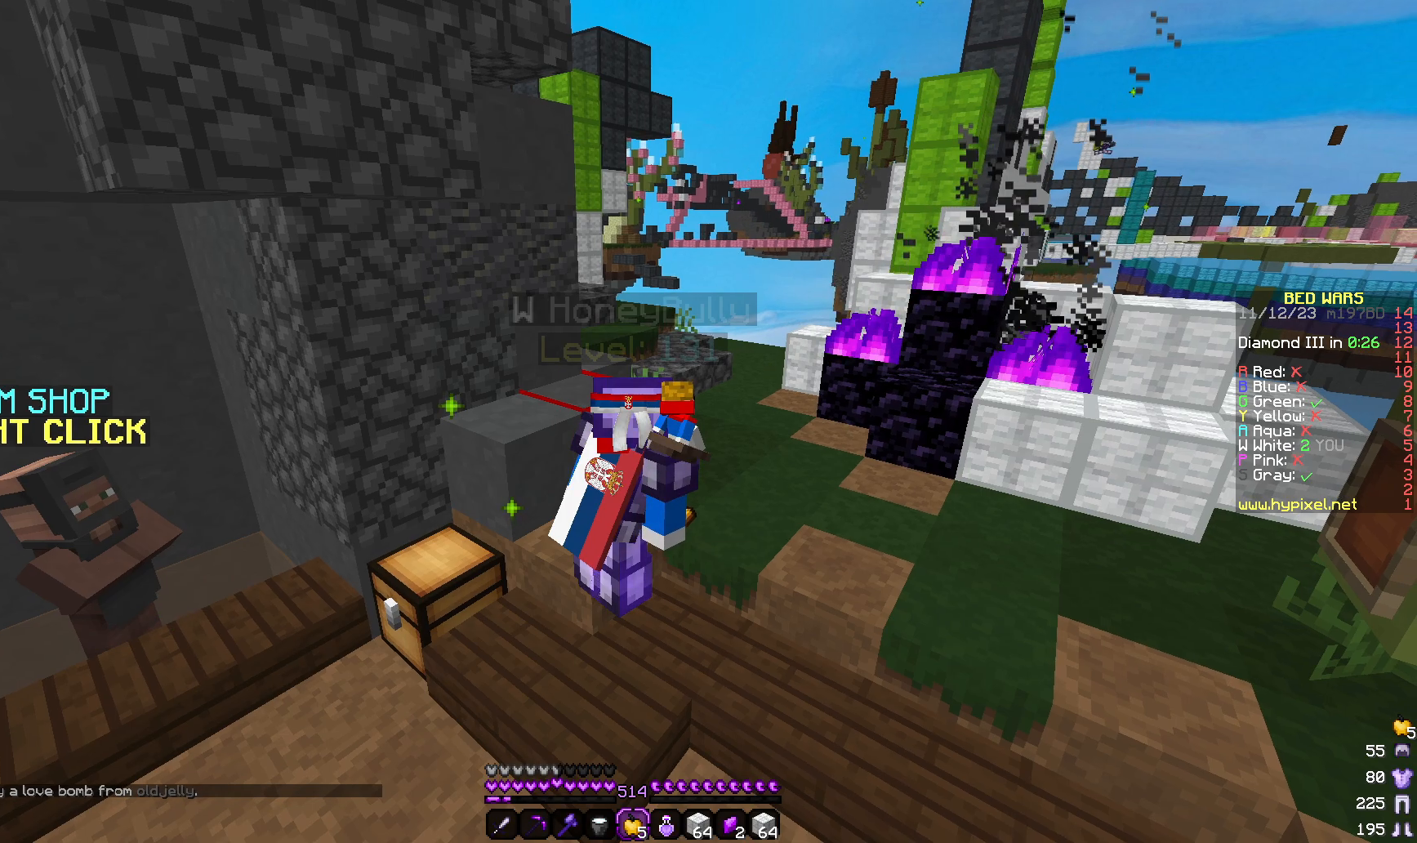
{"keys": [], "mouse": ["right"], "events": []}
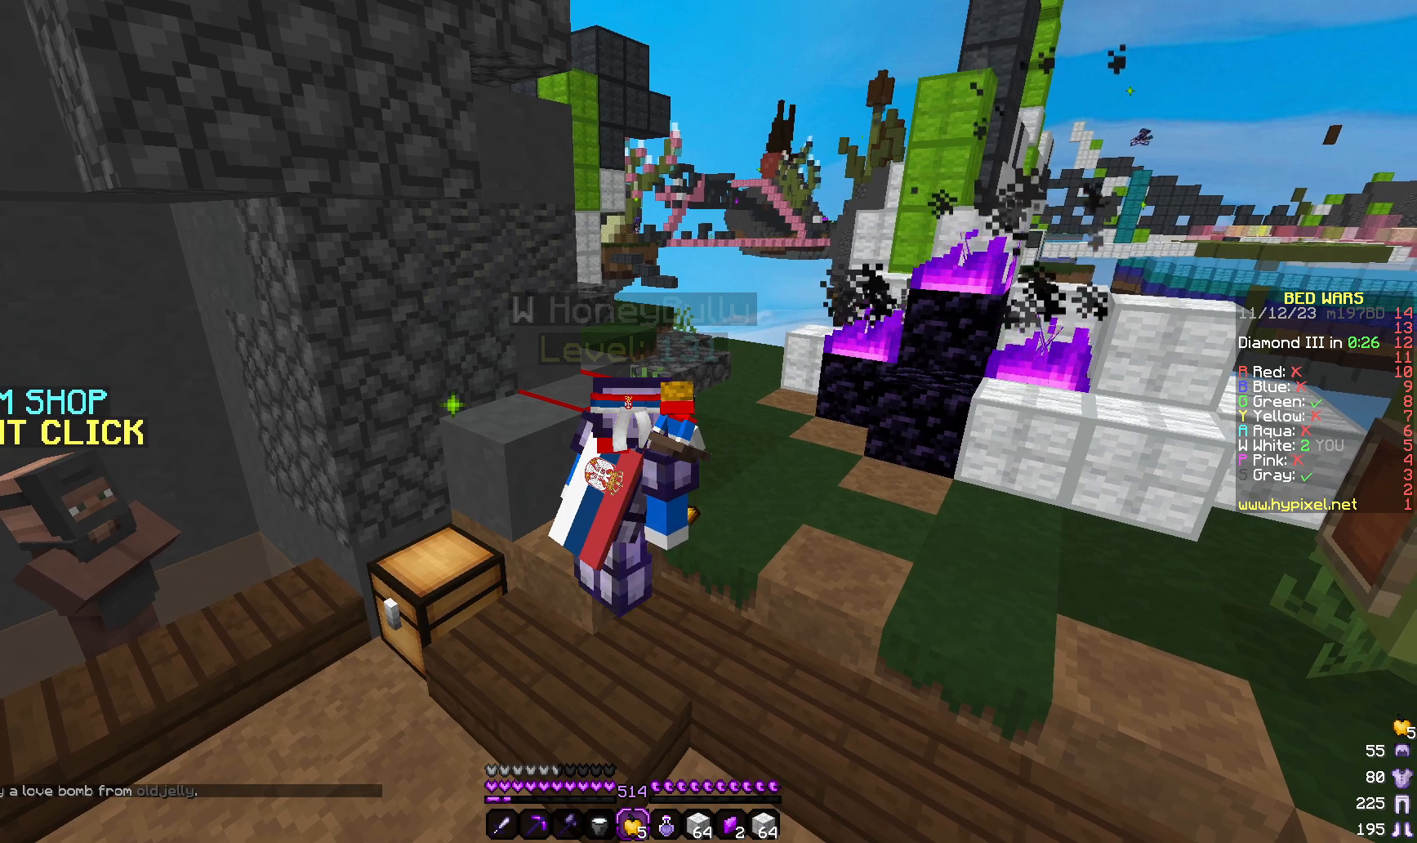
{"keys": [], "mouse": ["right"], "events": []}
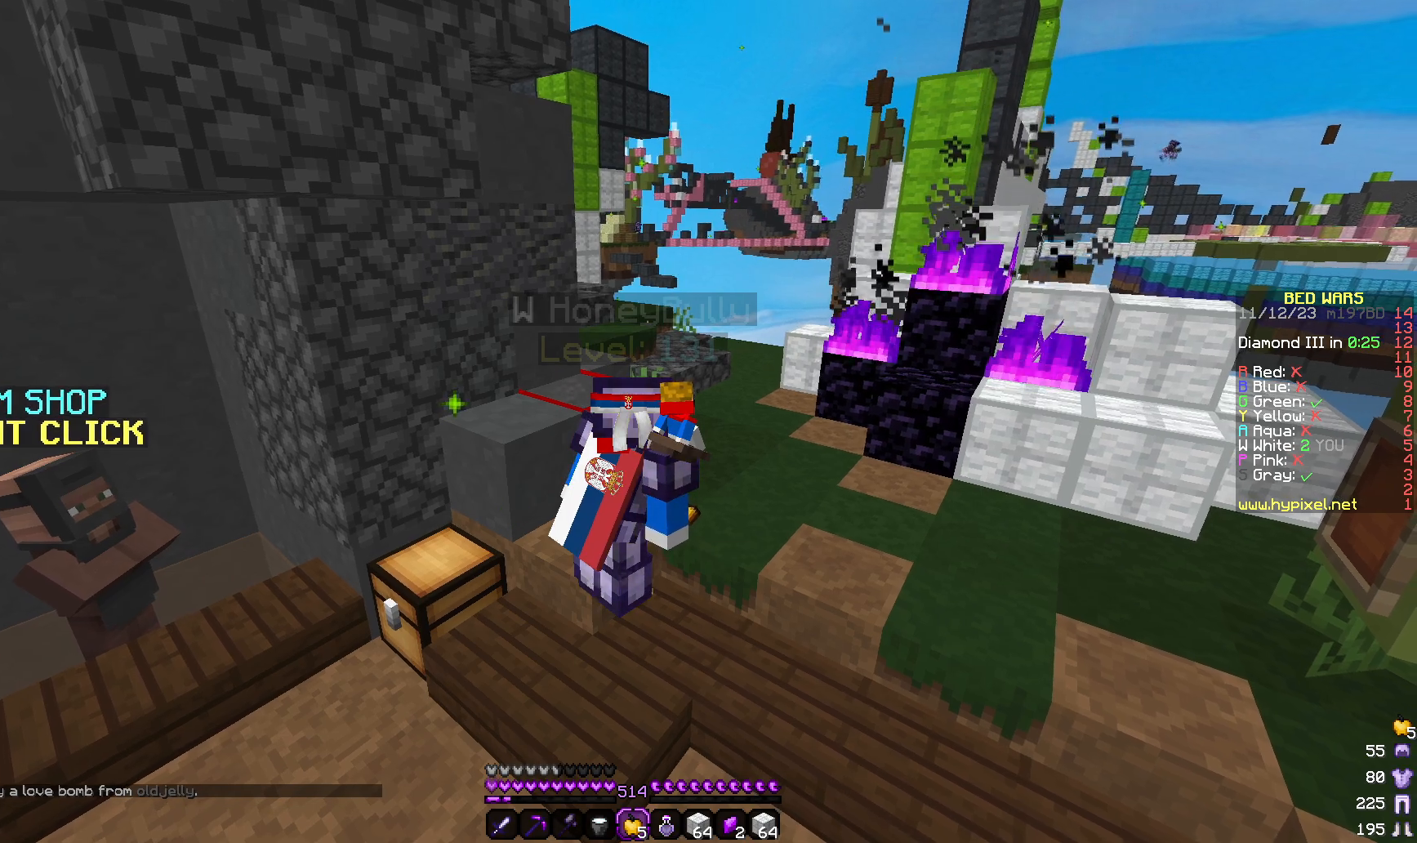
{"keys": [], "mouse": ["right"], "events": [[117, "a", "down"], [383, "a", "up"]]}
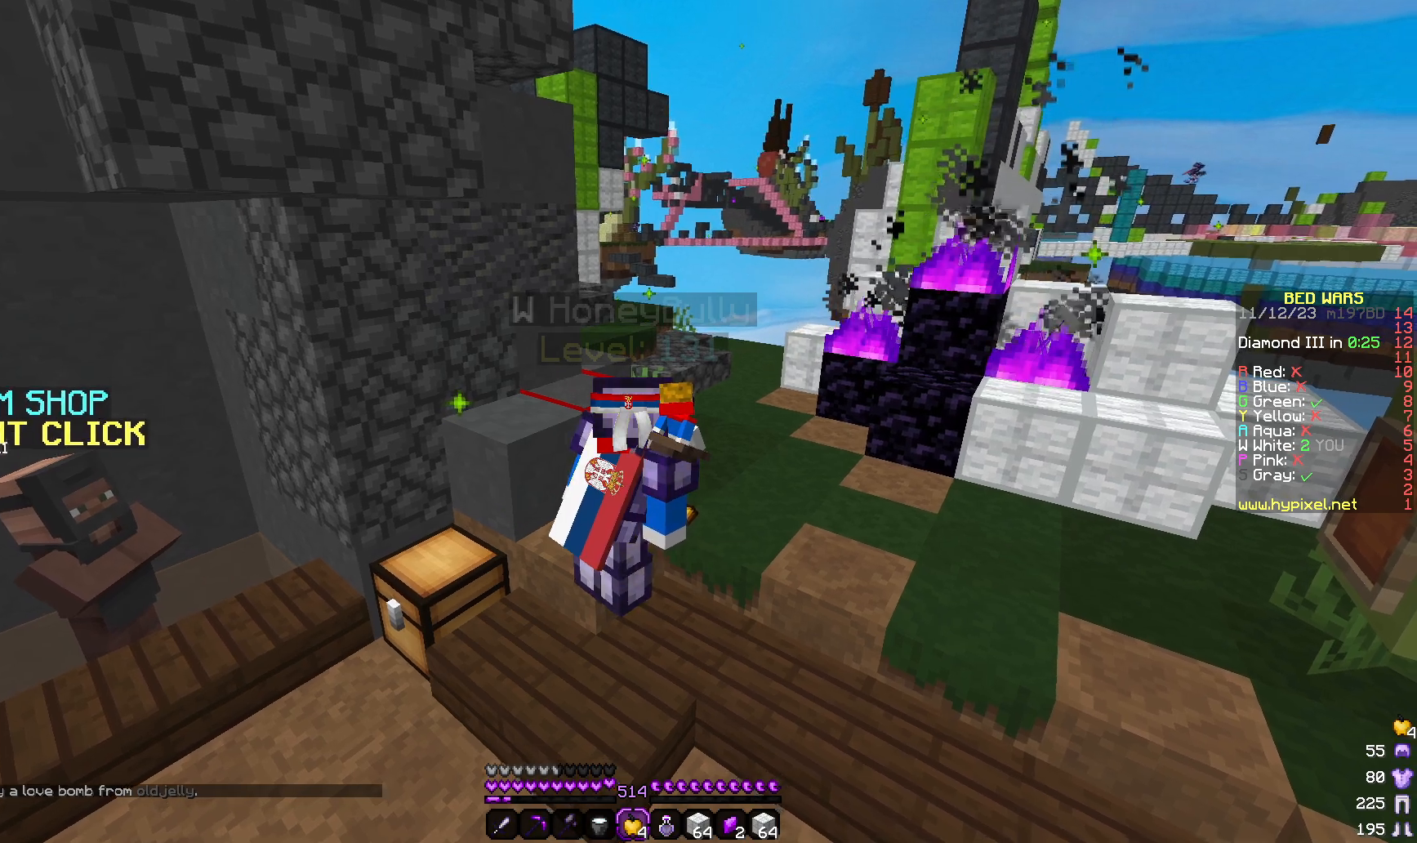
{"keys": [], "mouse": [], "events": [[200, "mouse_right", "up"]]}
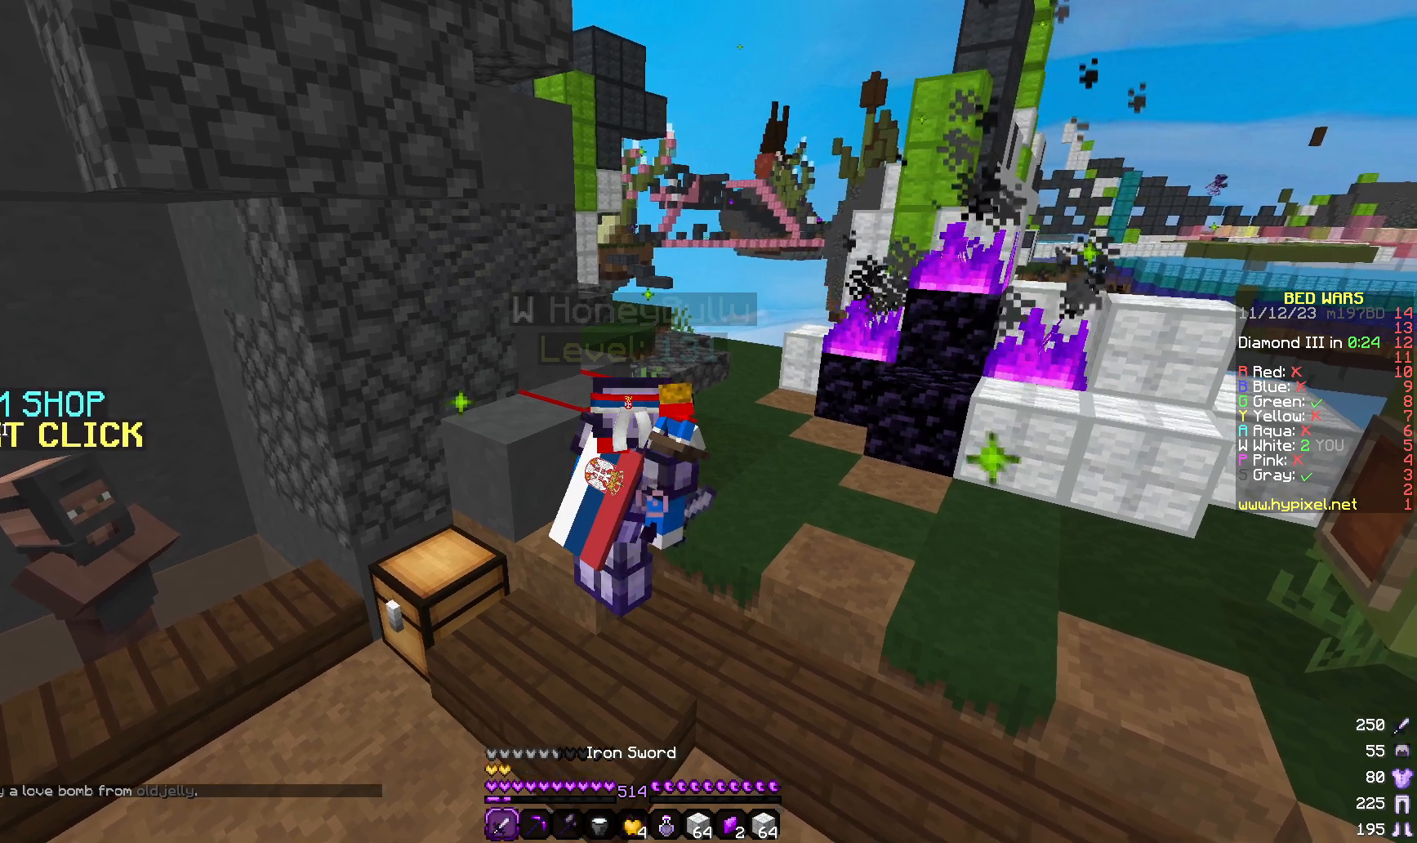
{"keys": ["a"], "mouse": [], "events": [[83, "a", "down"]]}
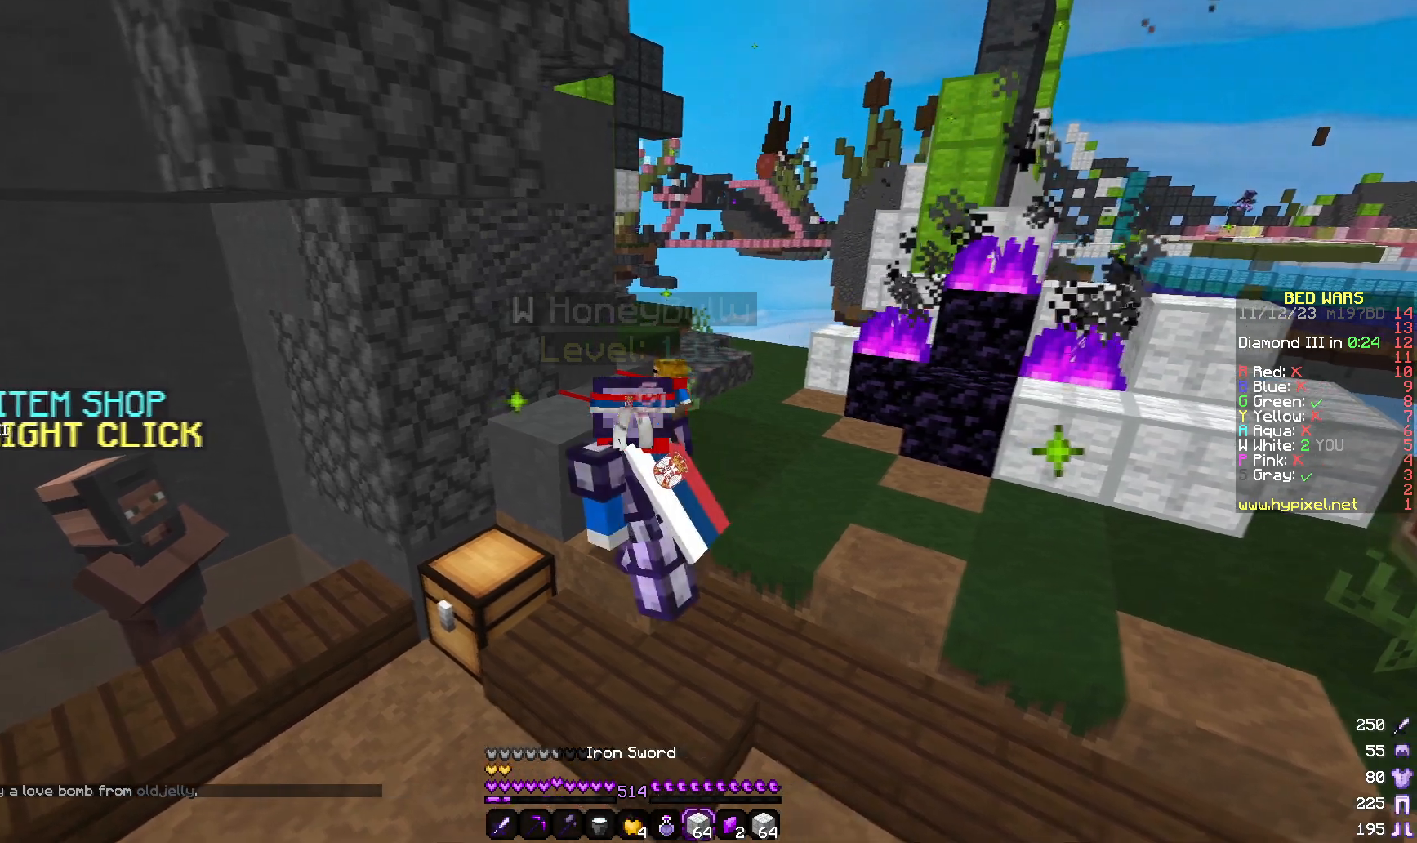
{"keys": ["a"], "mouse": [], "events": []}
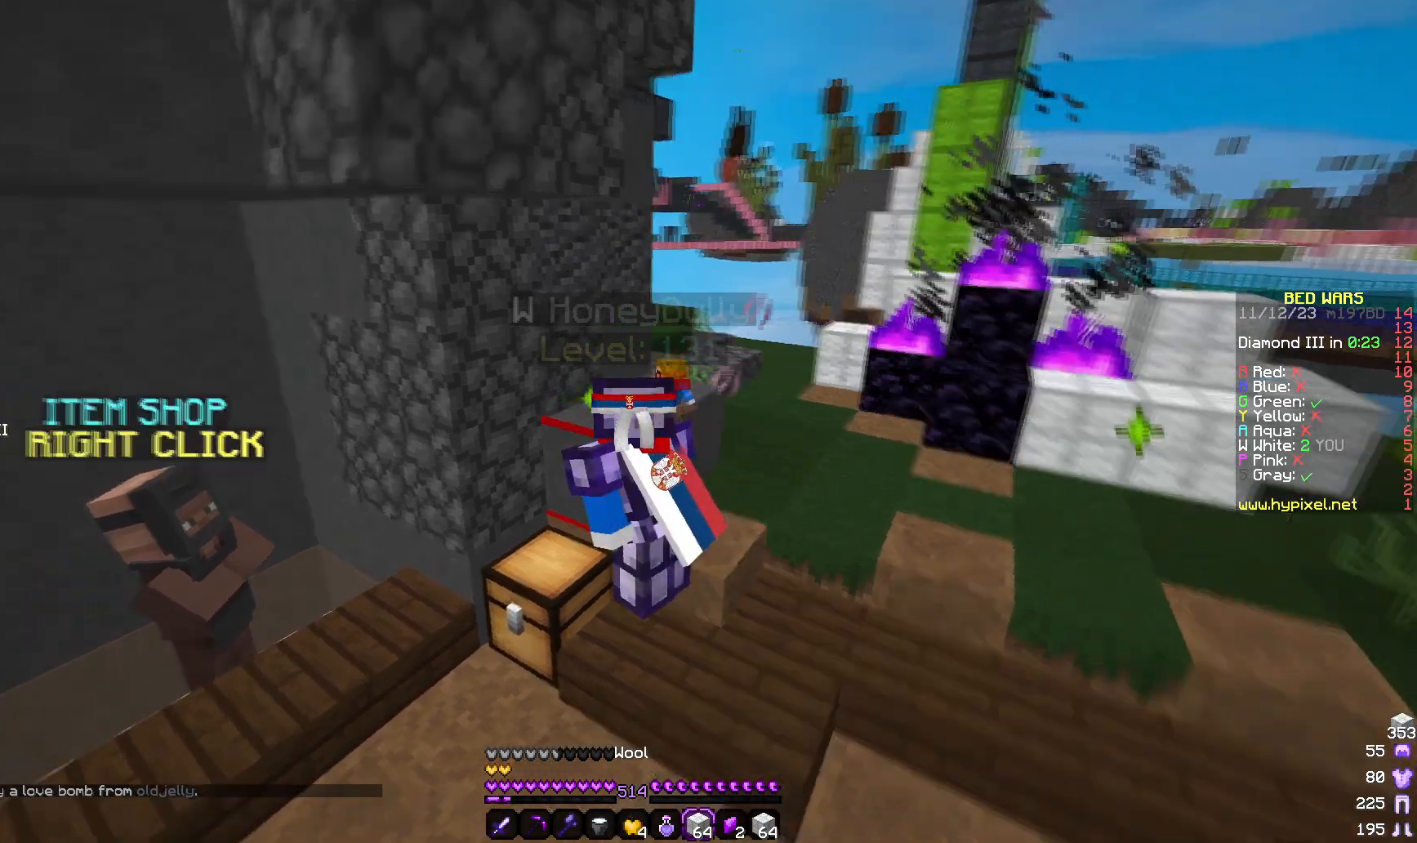
{"keys": [], "mouse": [], "events": [[333, "a", "up"]]}
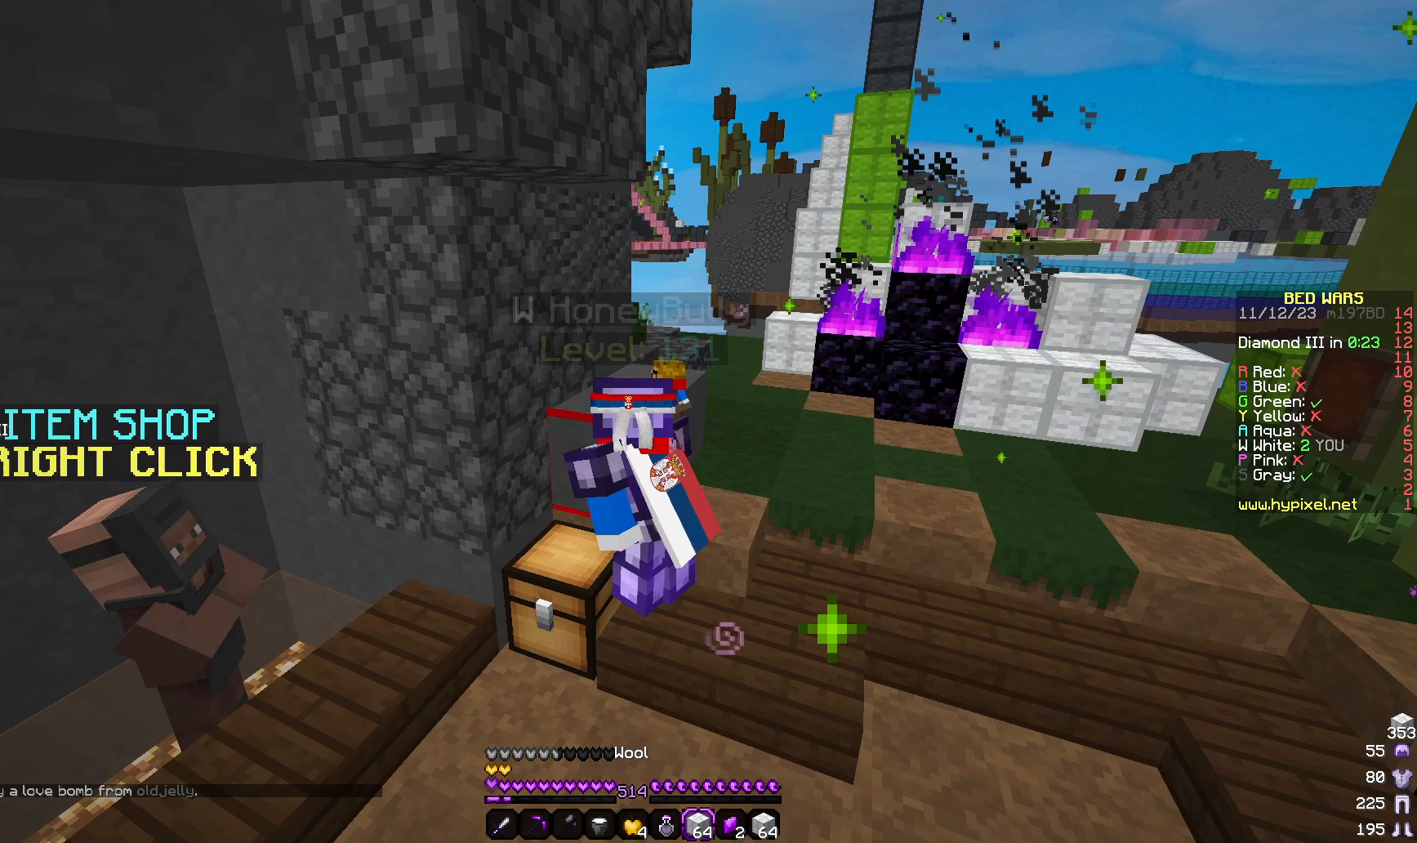
{"keys": [], "mouse": [], "events": []}
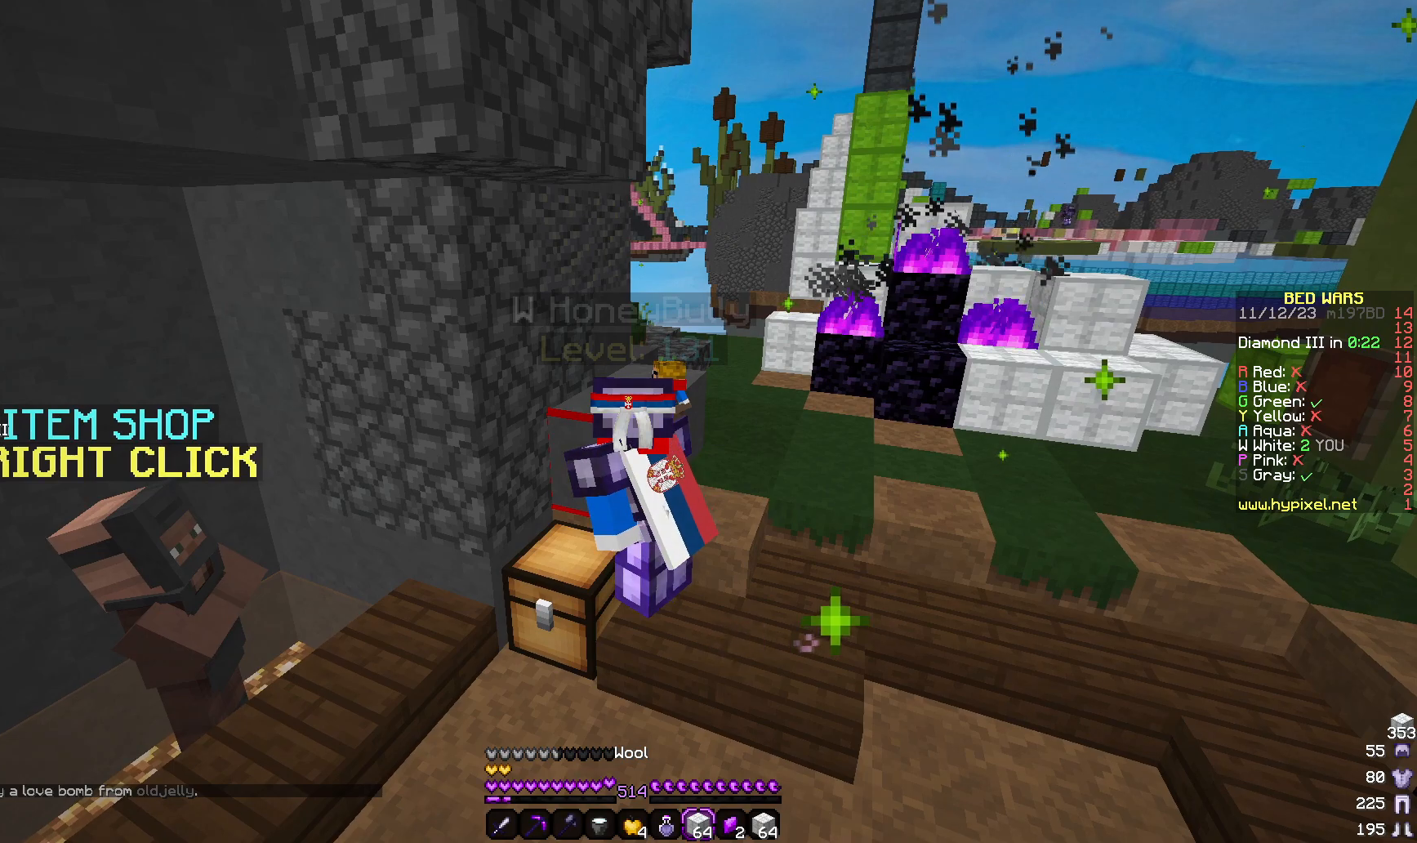
{"keys": ["a"], "mouse": [], "events": [[417, "a", "down"]]}
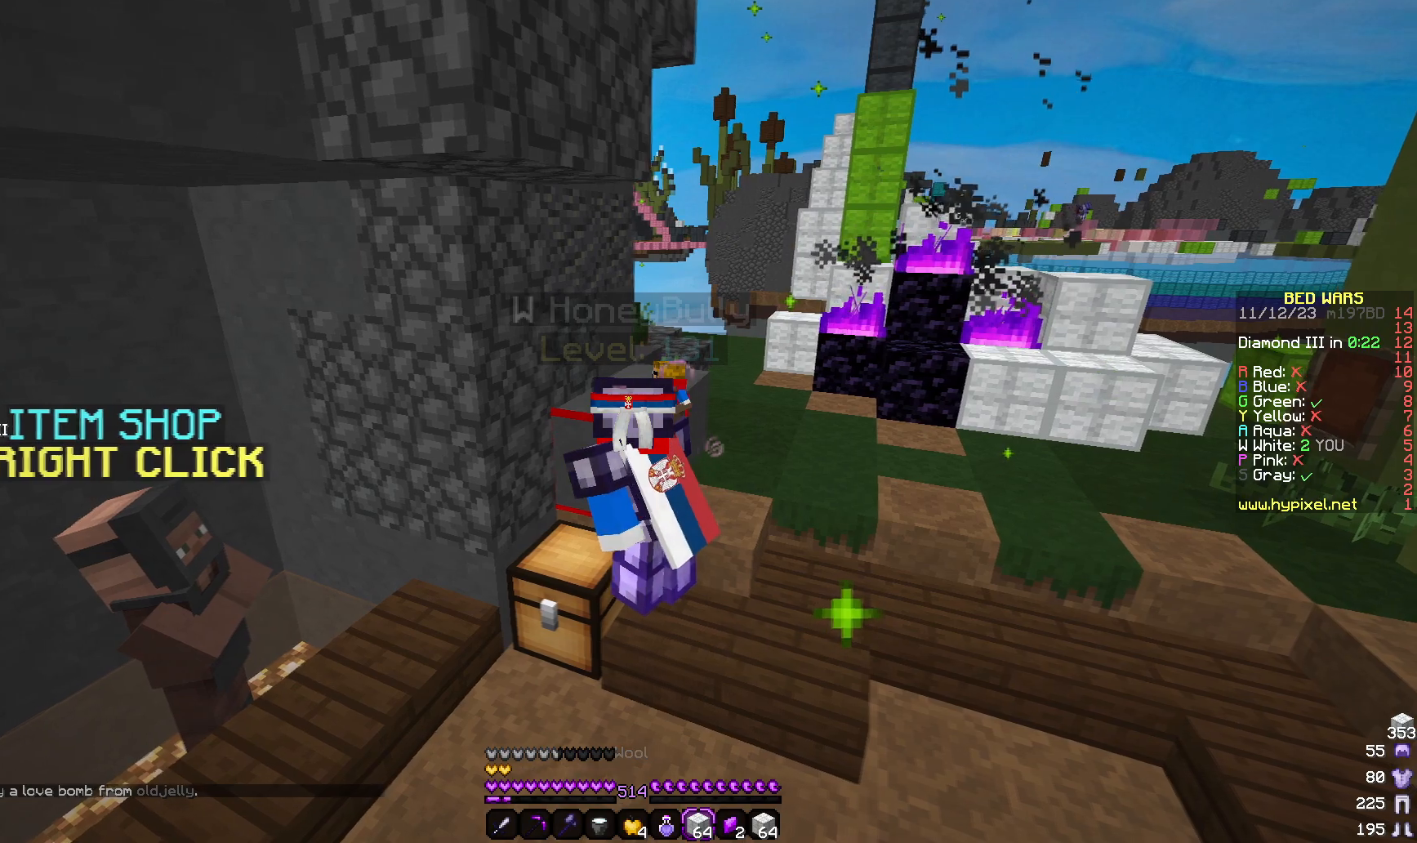
{"keys": ["a"], "mouse": [], "events": []}
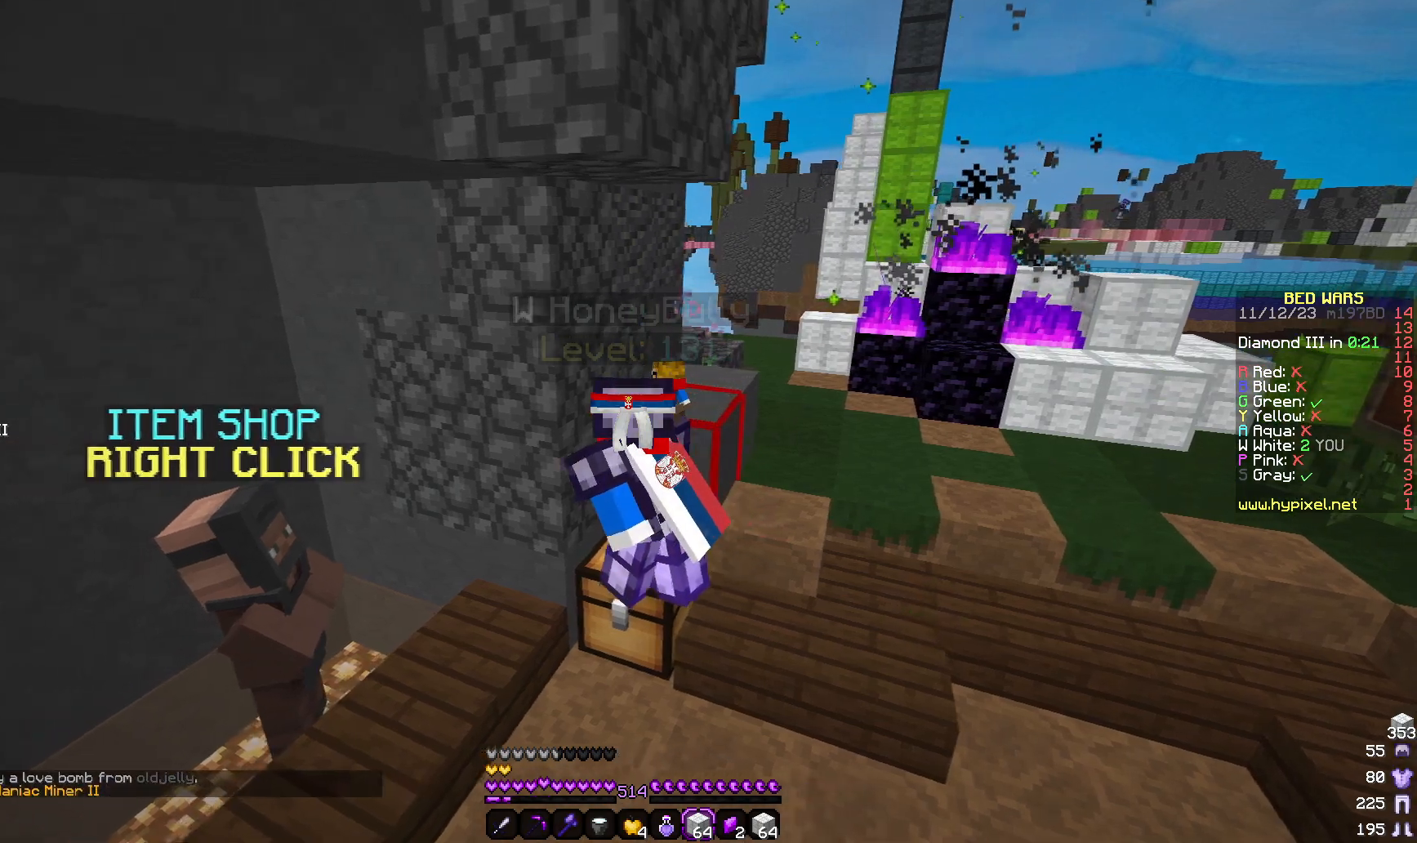
{"keys": [], "mouse": [], "events": [[50, "a", "up"]]}
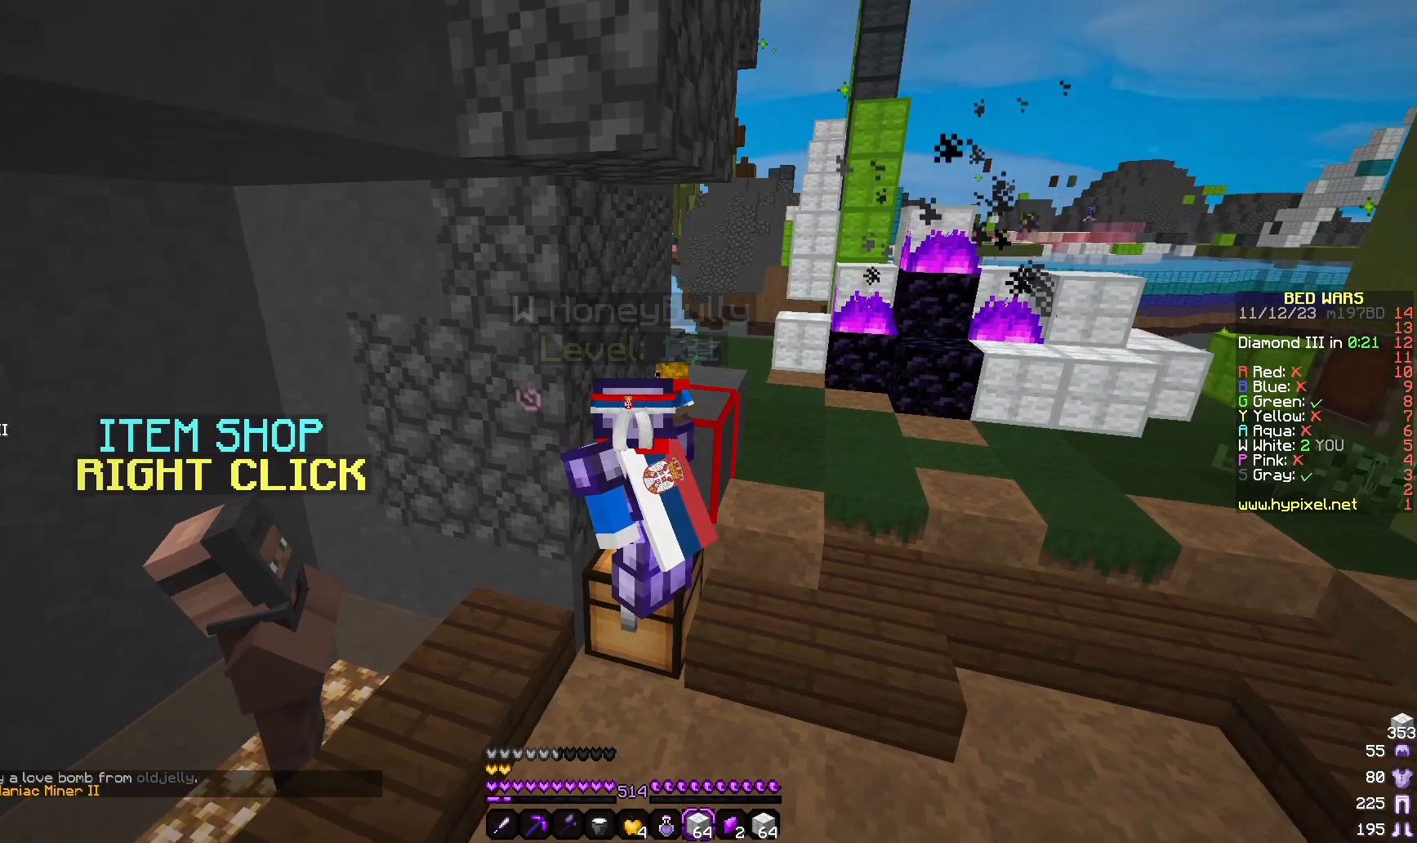
{"keys": [], "mouse": [], "events": []}
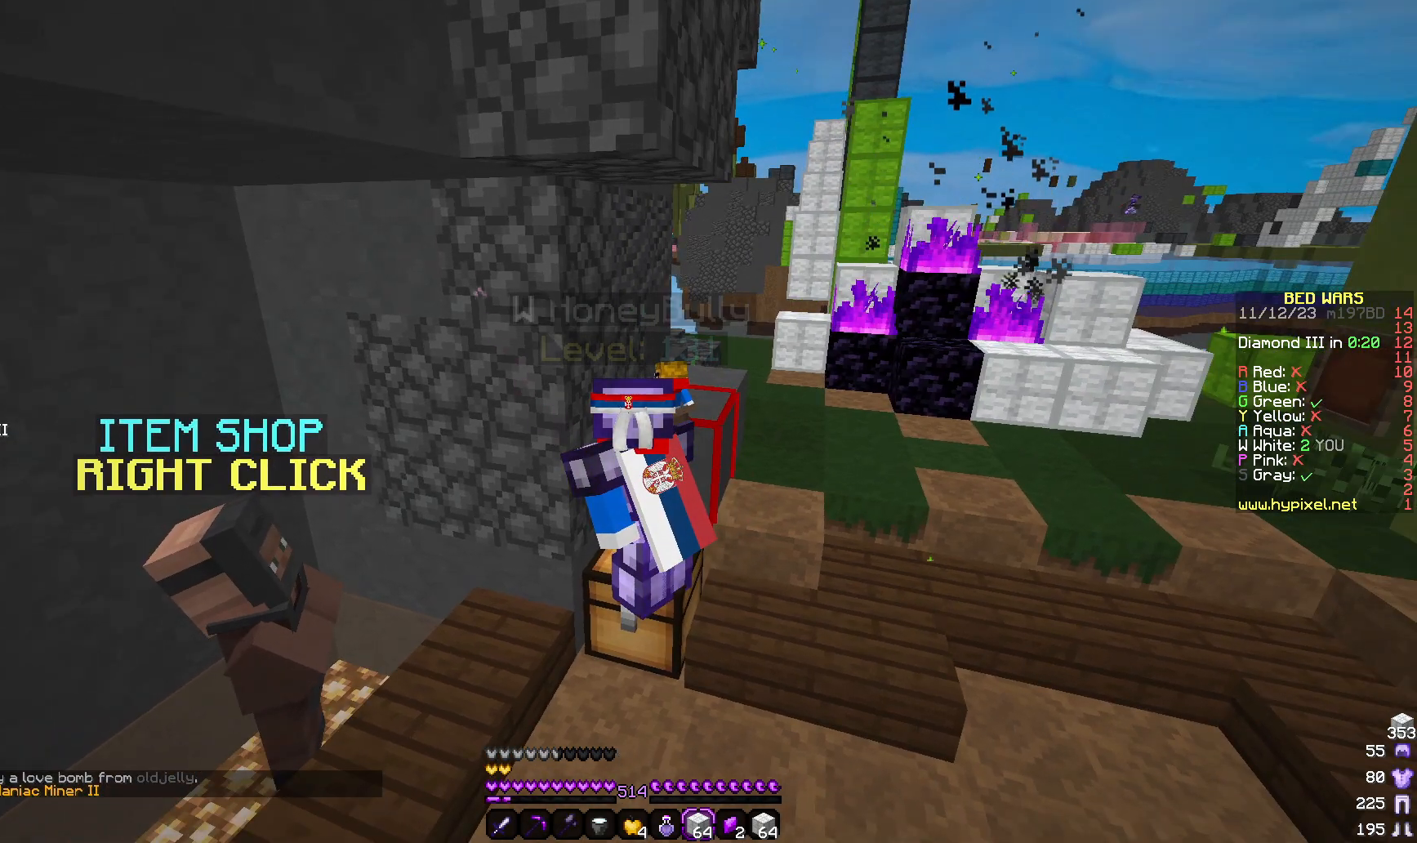
{"keys": ["d"], "mouse": [], "events": [[300, "d", "down"]]}
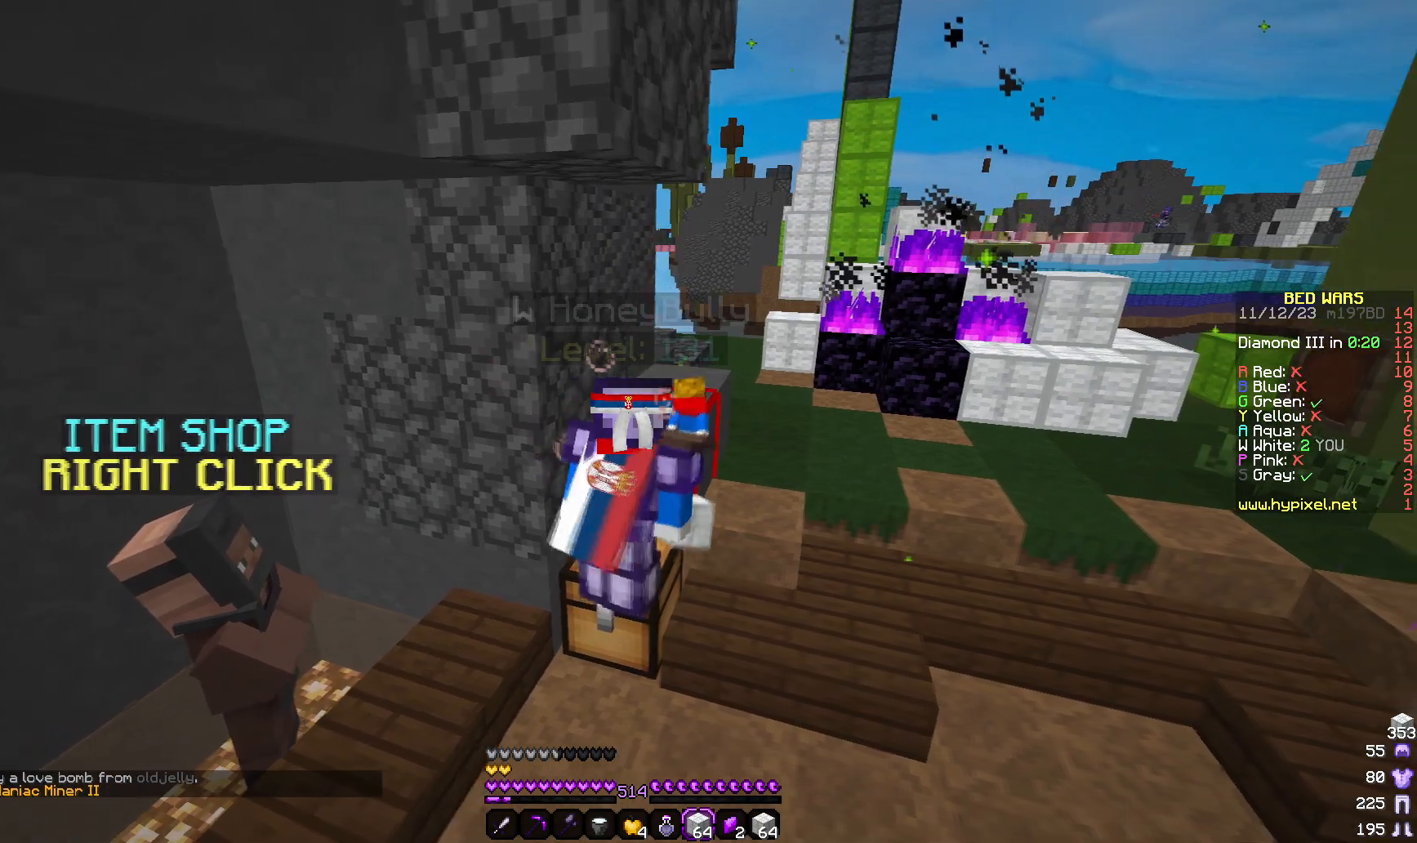
{"keys": ["d"], "mouse": [], "events": [[250, "d", "up"], [483, "d", "down"]]}
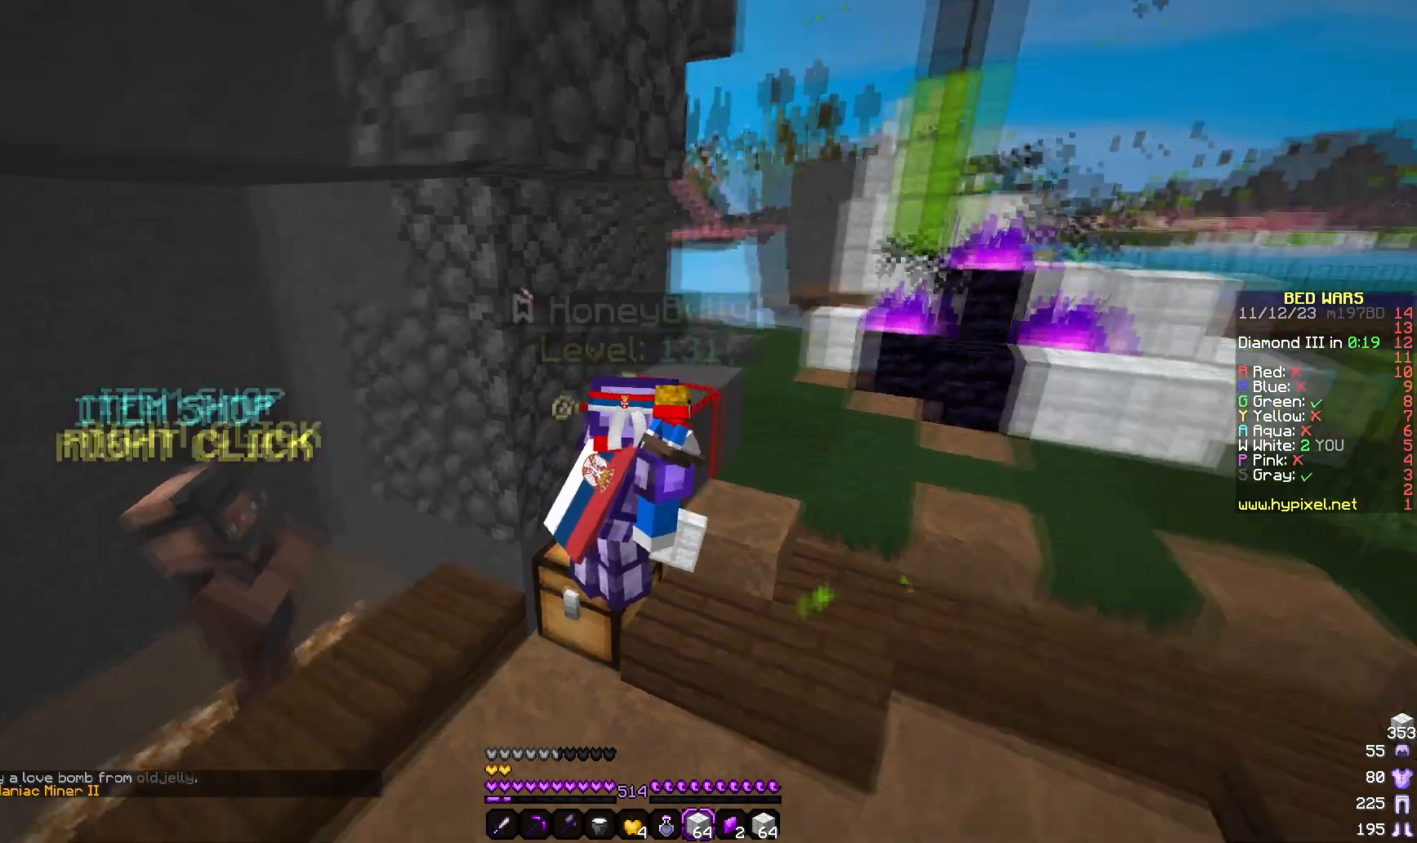
{"keys": ["d"], "mouse": [], "events": []}
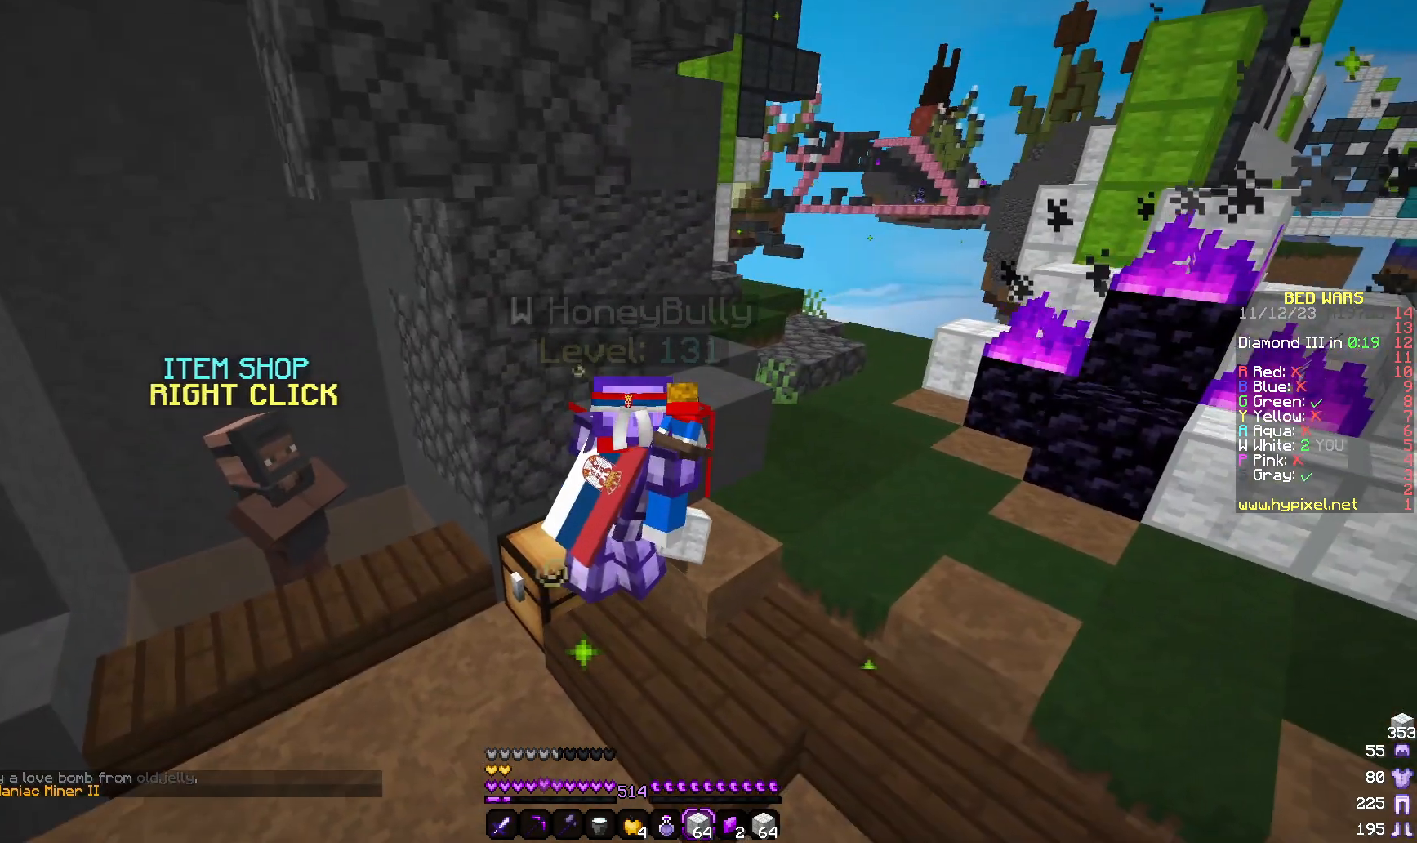
{"keys": ["a"], "mouse": []}
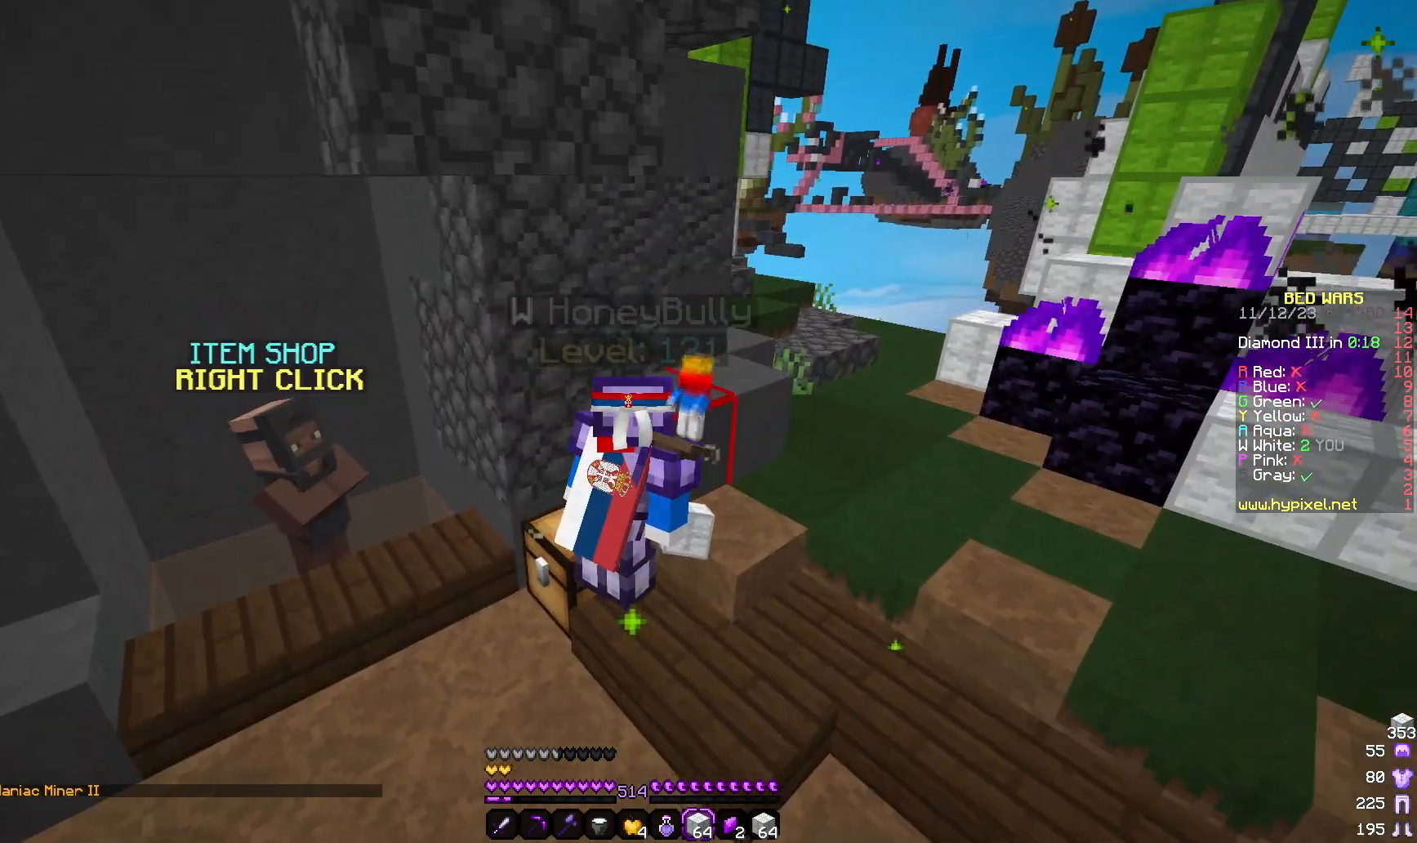
{"keys": ["d", "w"], "mouse": [], "events": [[50, "a", "up"], [300, "d", "down"], [367, "w", "down"]]}
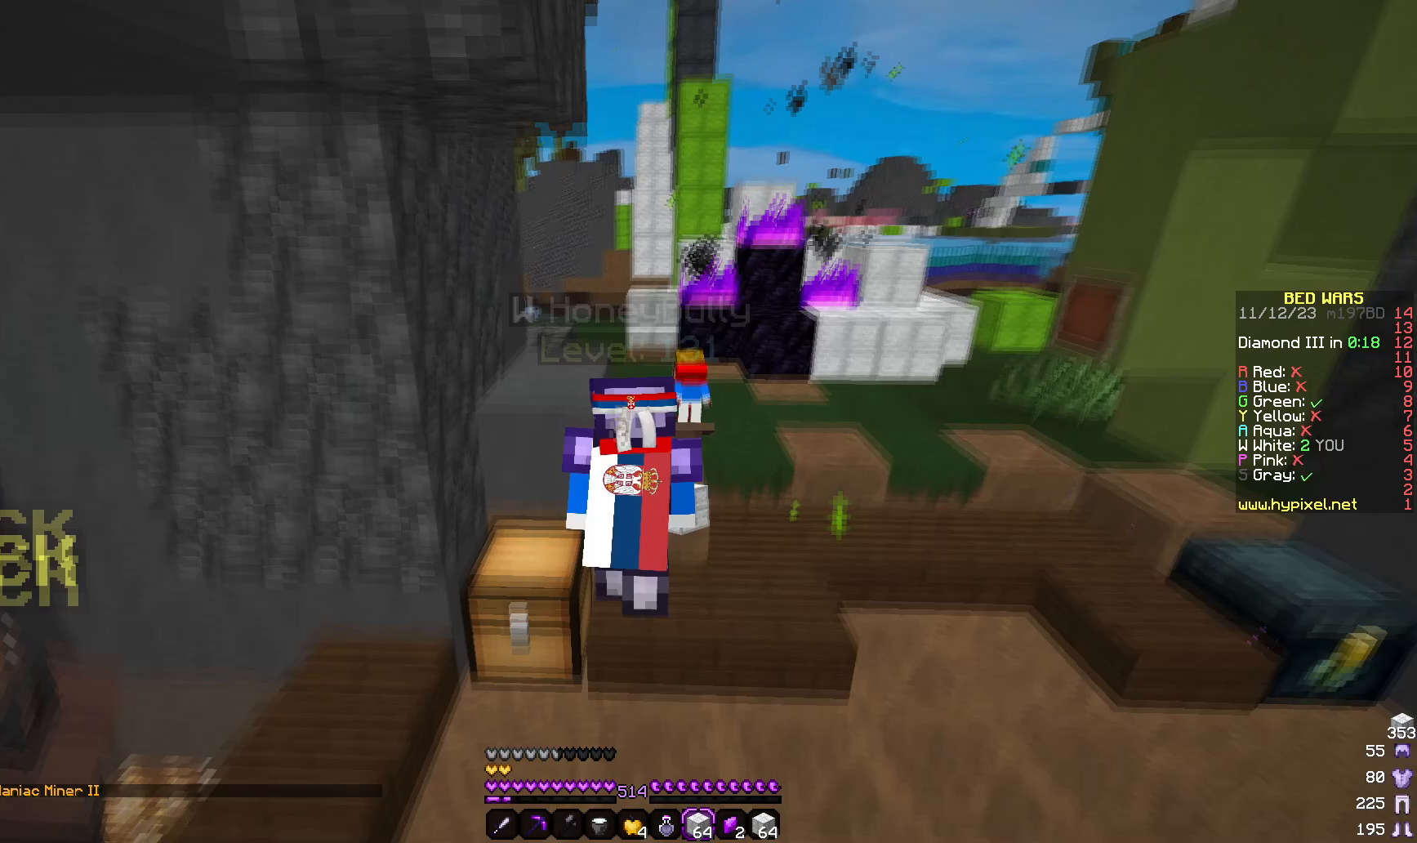
{"keys": [], "mouse": [], "events": [[67, "d", "up"], [283, "w", "up"]]}
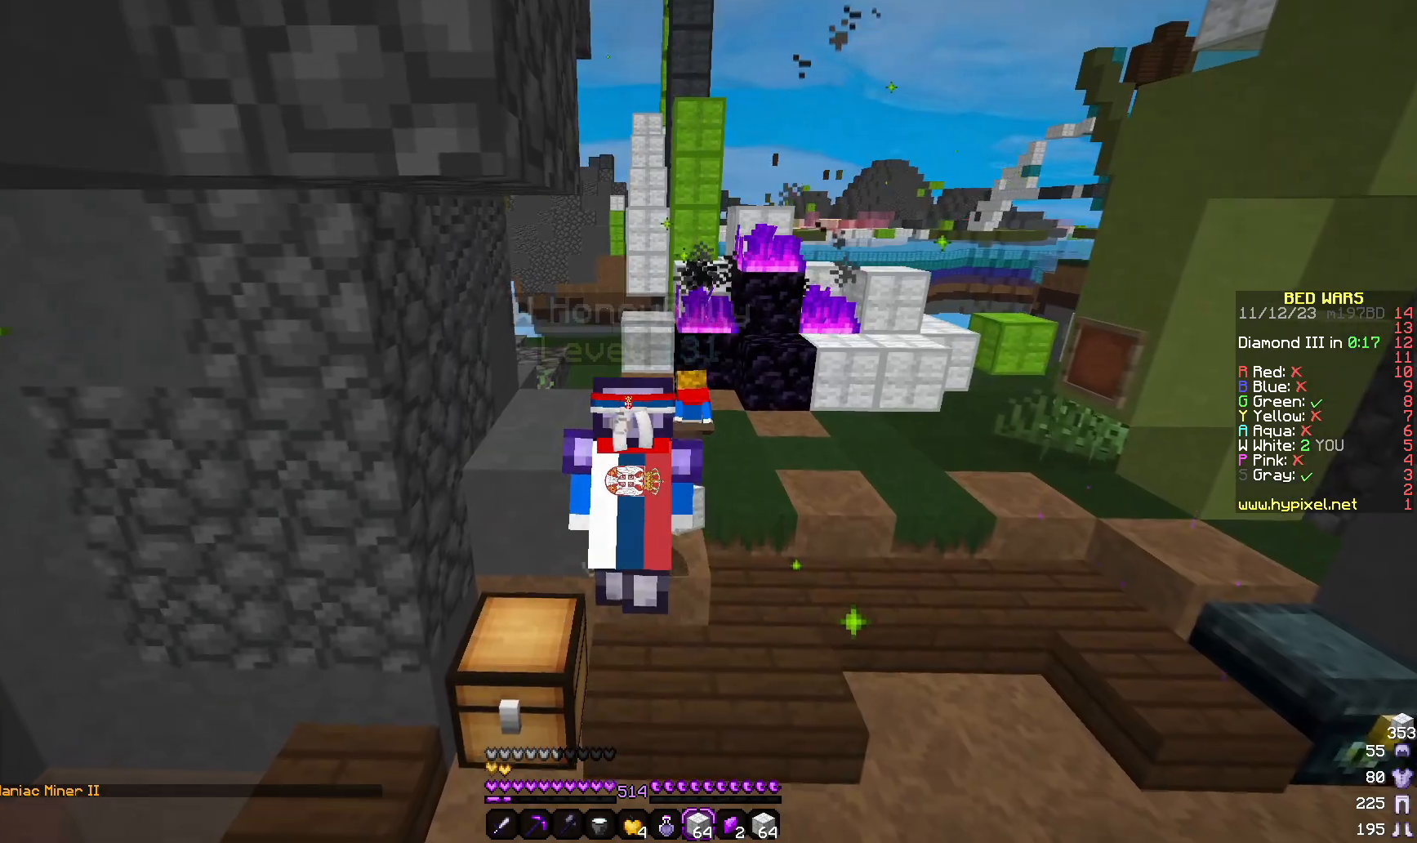
{"keys": ["d", "w"], "mouse": [], "events": [[17, "w", "down"], [217, "d", "down"]]}
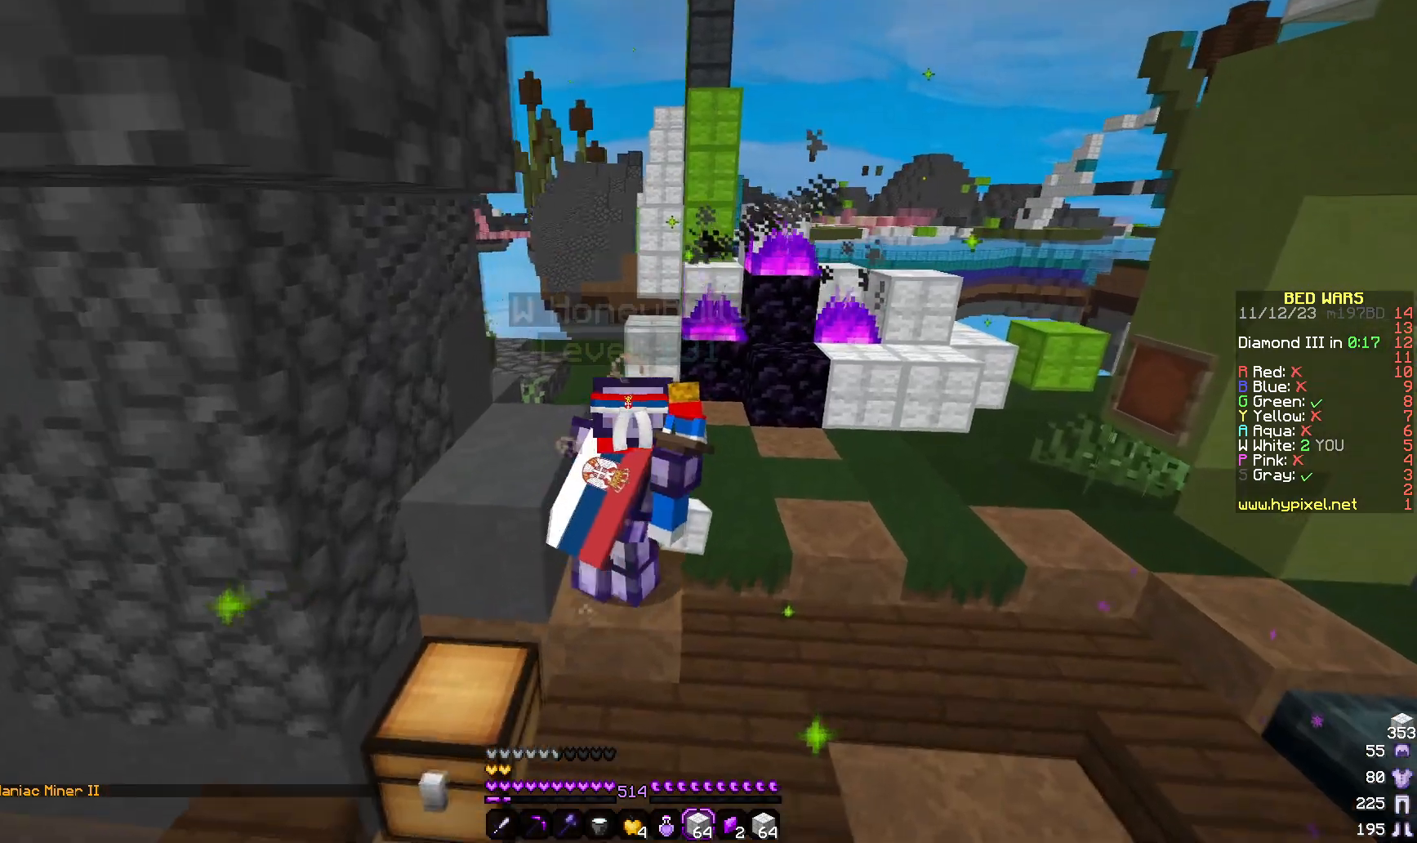
{"keys": ["w"], "mouse": [], "events": [[250, "d", "up"]]}
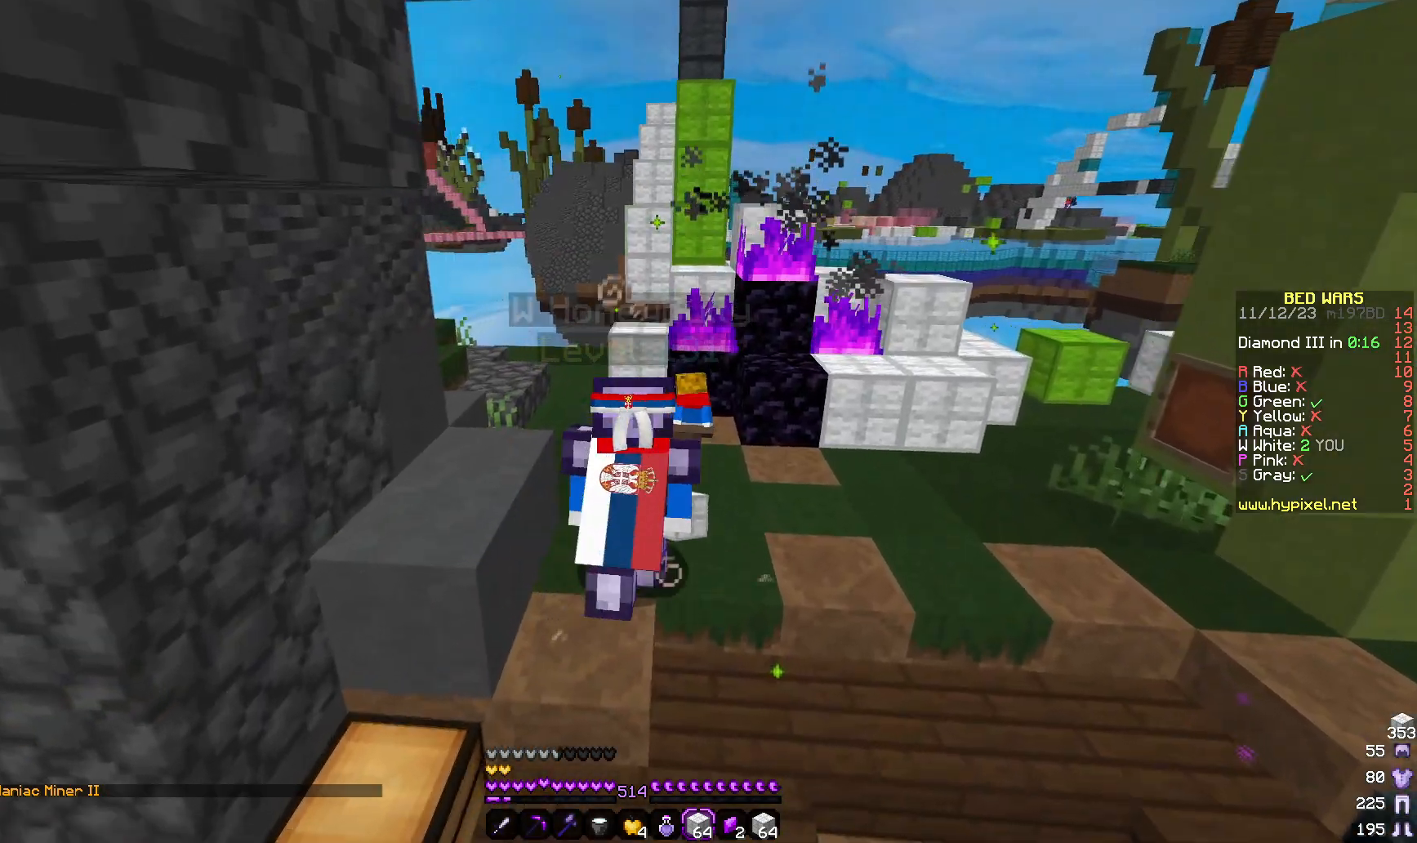
{"keys": ["w"], "mouse": [], "events": []}
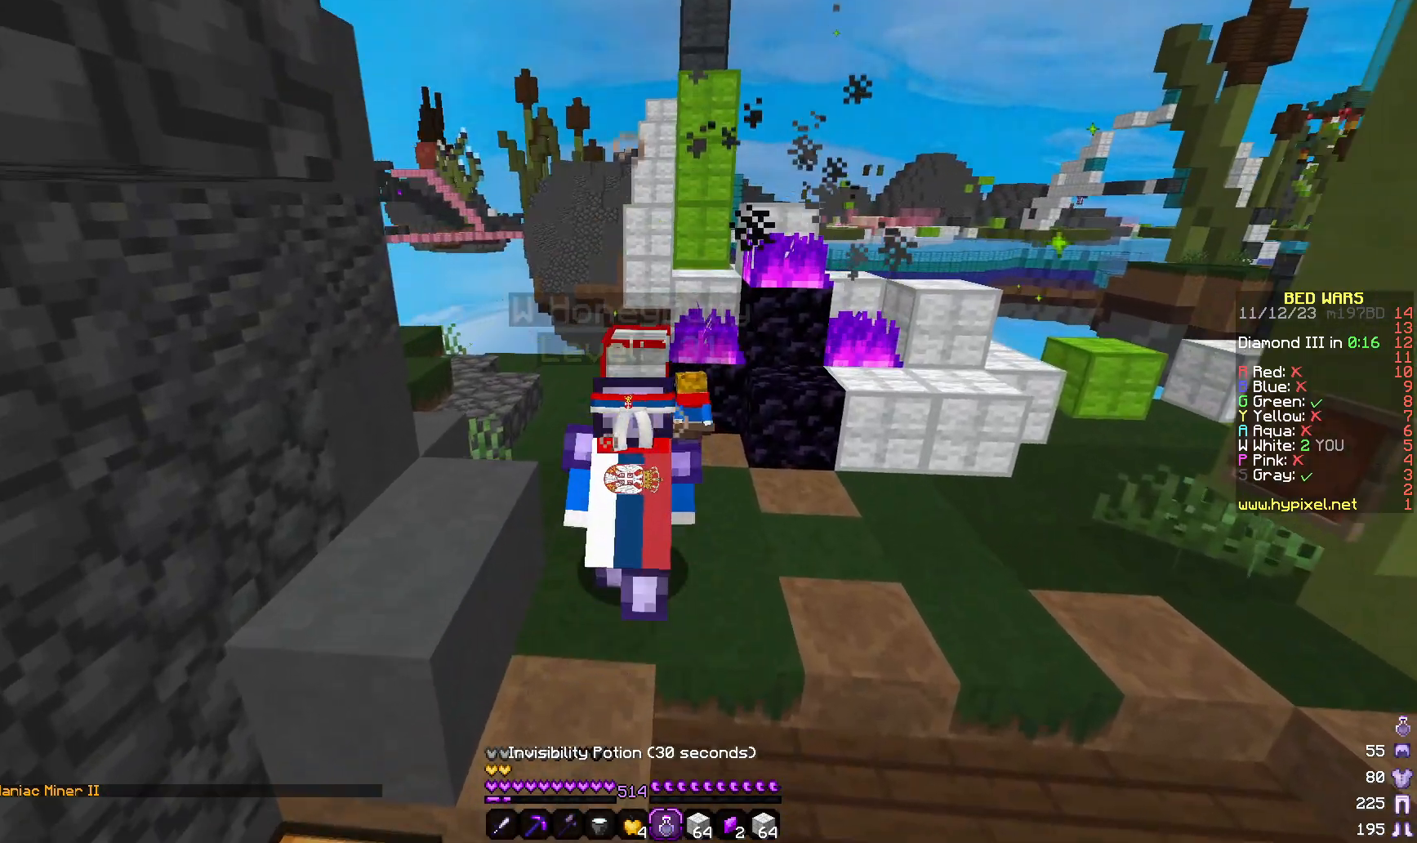
{"keys": ["w"], "mouse": [], "events": []}
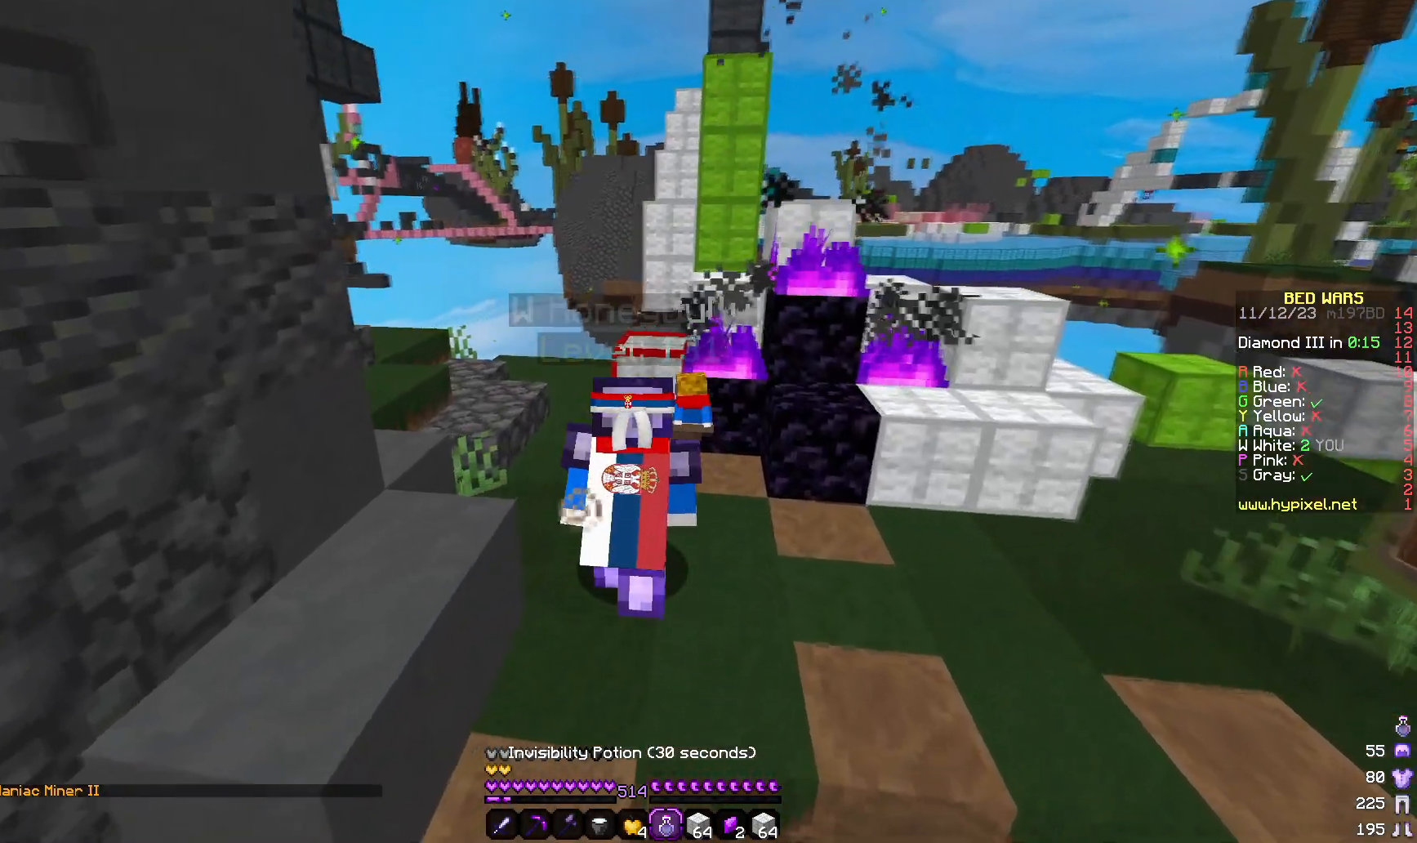
{"keys": [], "mouse": [], "events": [[233, "w", "up"]]}
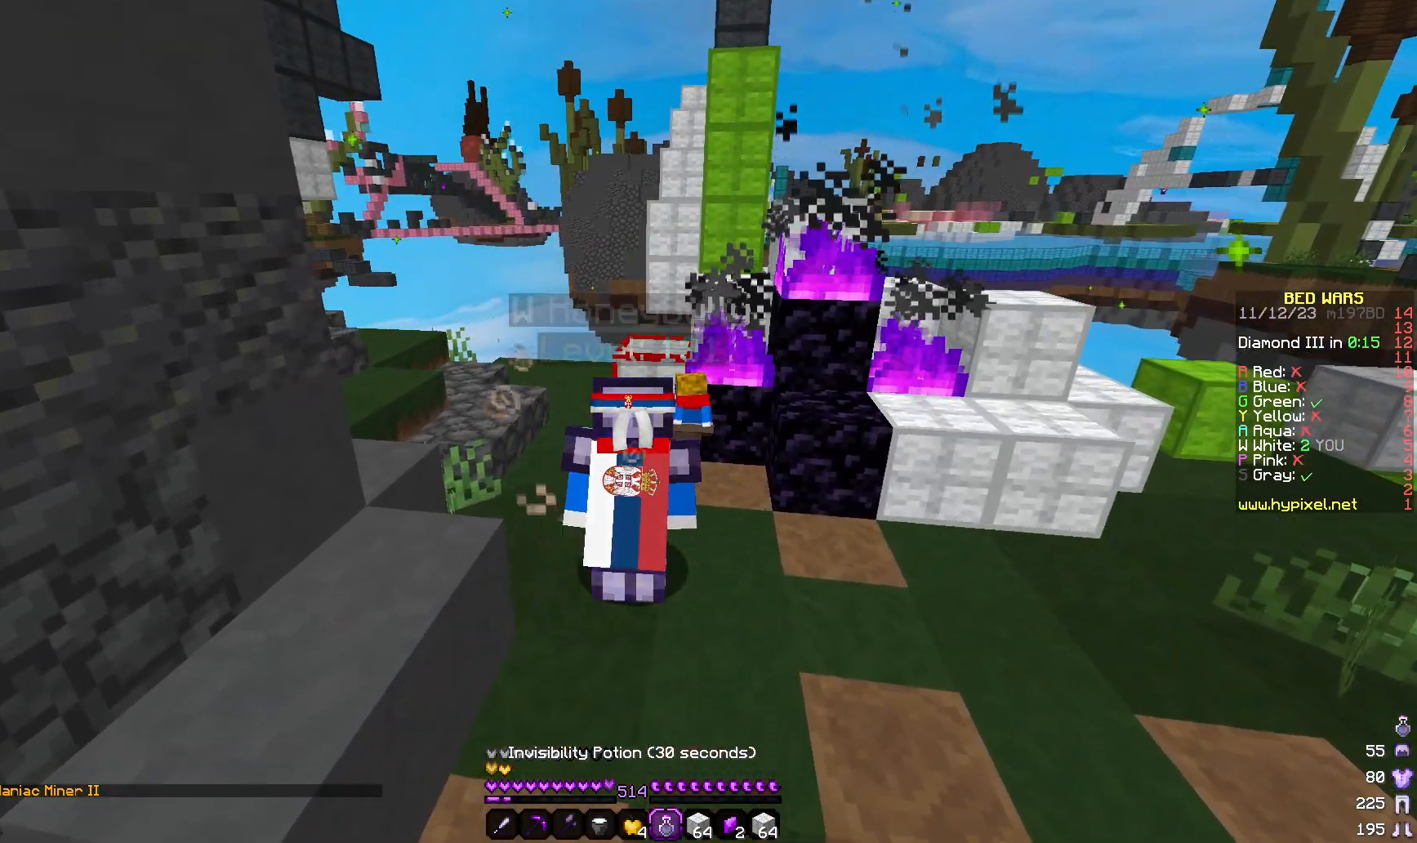
{"keys": ["w"], "mouse": [], "events": [[17, "w", "down"], [233, "a", "down"], [483, "a", "up"]]}